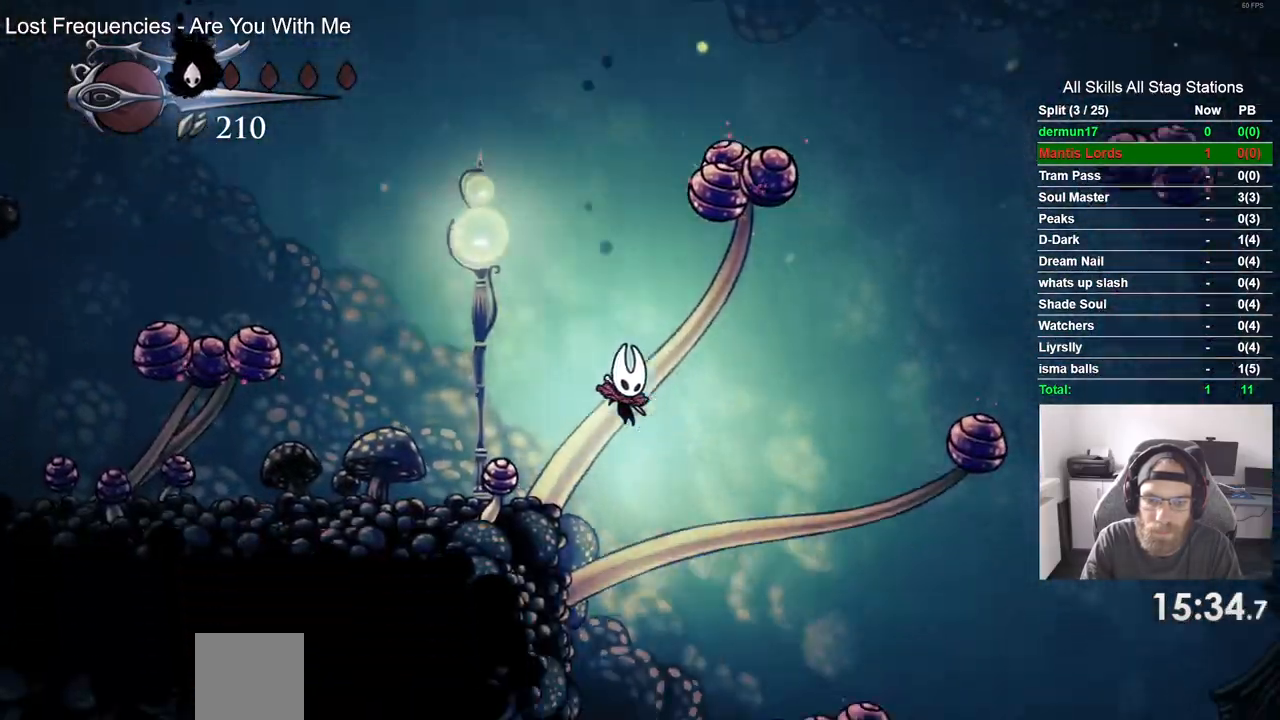
Gameplay with a controller (PlayStation layout); each line is a JSON object with the inputs held at the frame after it (dt_ms = milliseconds from this image to that frame). "events" lists button and stick changes between this image and that frame as [ms after this image, input, new state], when the widget could be followed in between.
{"dt_ms": 500, "buttons": ["DPAD_LEFT"], "left_stick": "center", "right_stick": "center", "events": []}
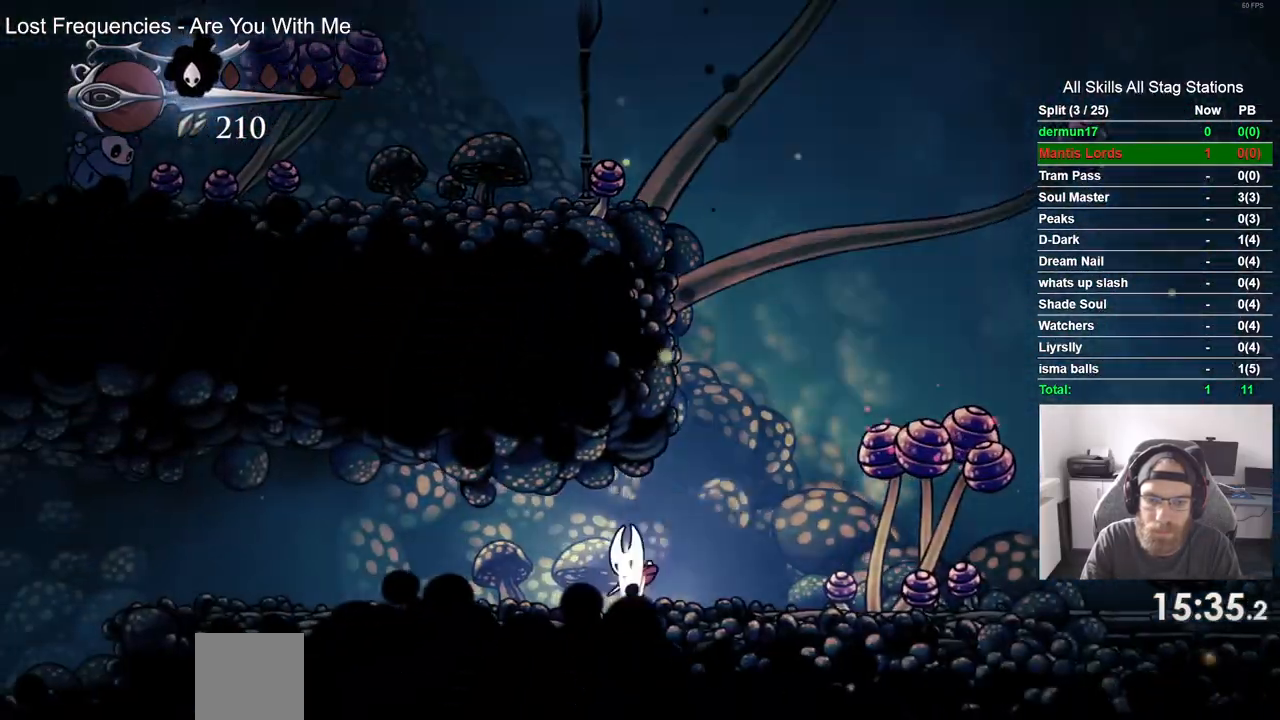
{"dt_ms": 500, "buttons": ["DPAD_LEFT"], "left_stick": "center", "right_stick": "center"}
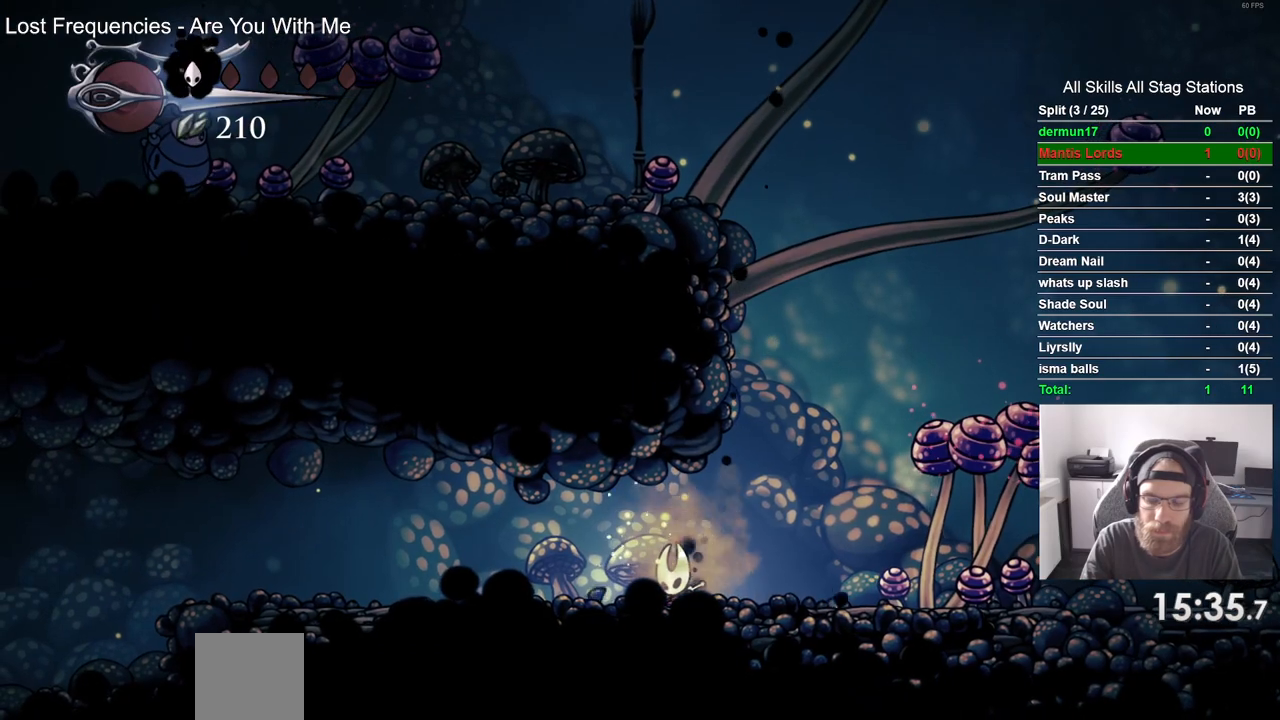
{"dt_ms": 500, "buttons": ["DPAD_LEFT"], "left_stick": "center", "right_stick": "center", "events": [[167, "R2", "down"], [400, "R2", "up"]]}
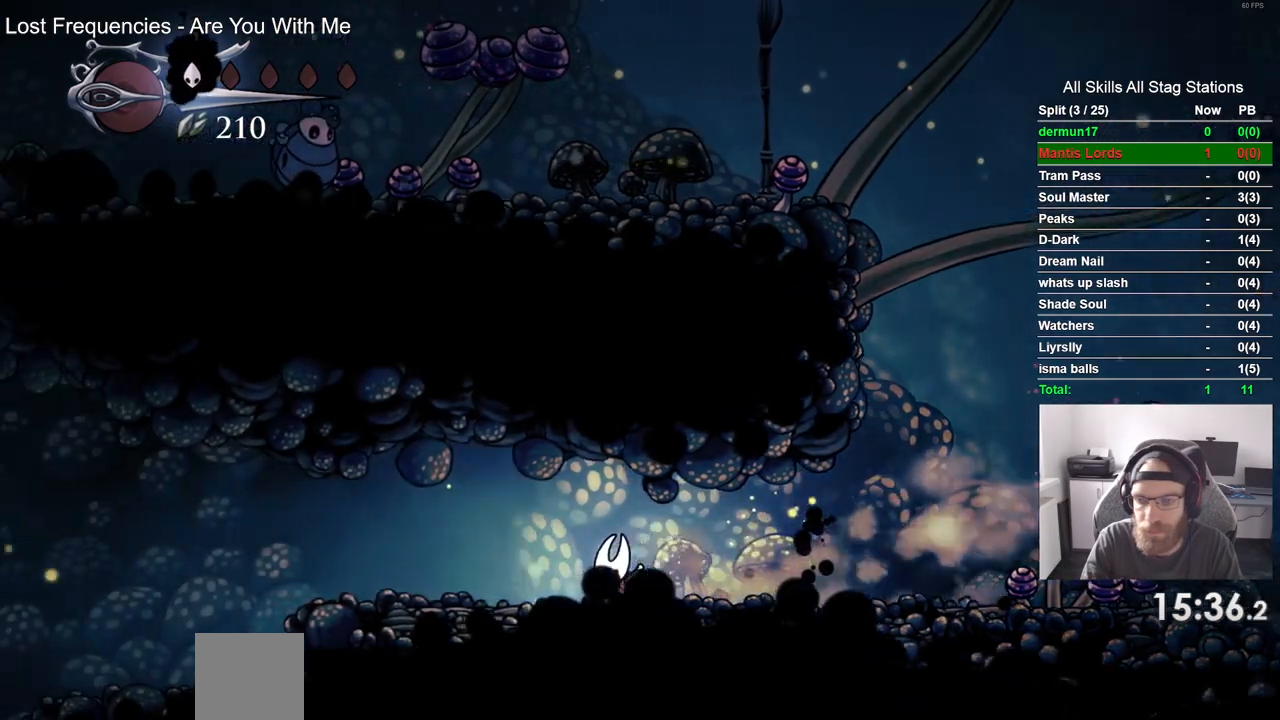
{"dt_ms": 500, "buttons": ["R2", "DPAD_LEFT"], "left_stick": "center", "right_stick": "center", "events": [[333, "R2", "down"]]}
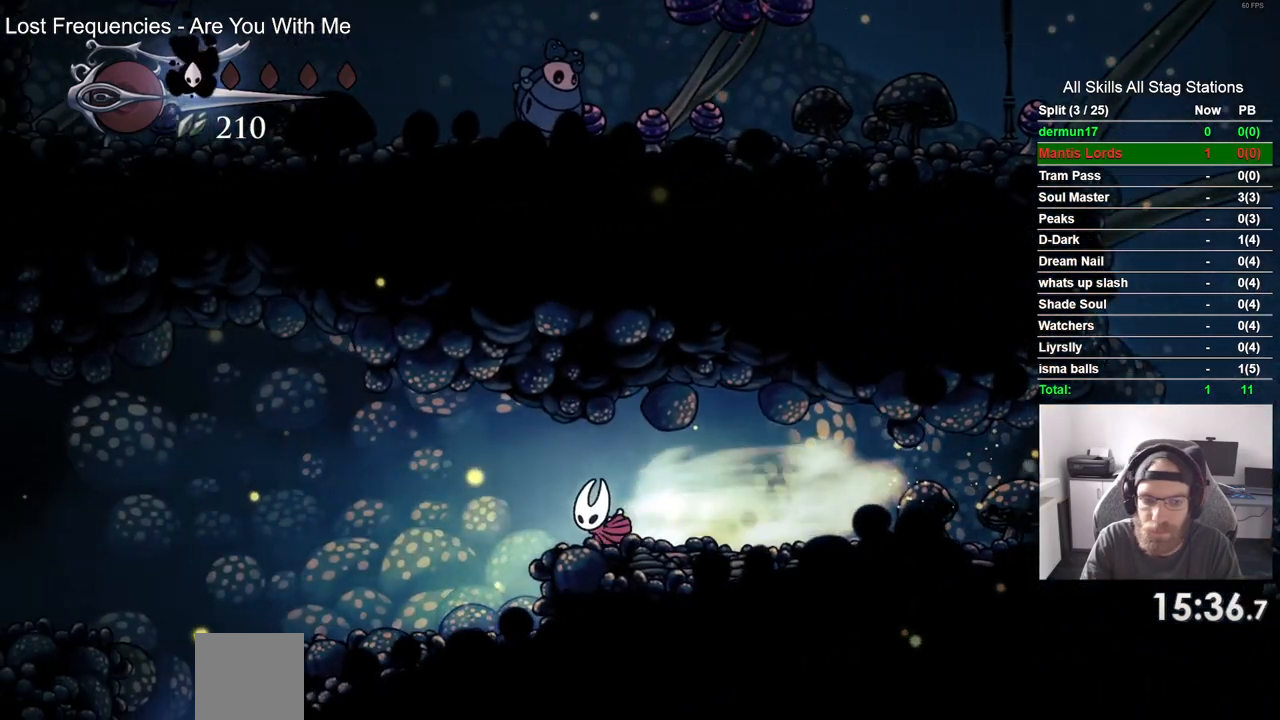
{"dt_ms": 500, "buttons": ["DPAD_LEFT"], "left_stick": "center", "right_stick": "center", "events": [[50, "R2", "up"]]}
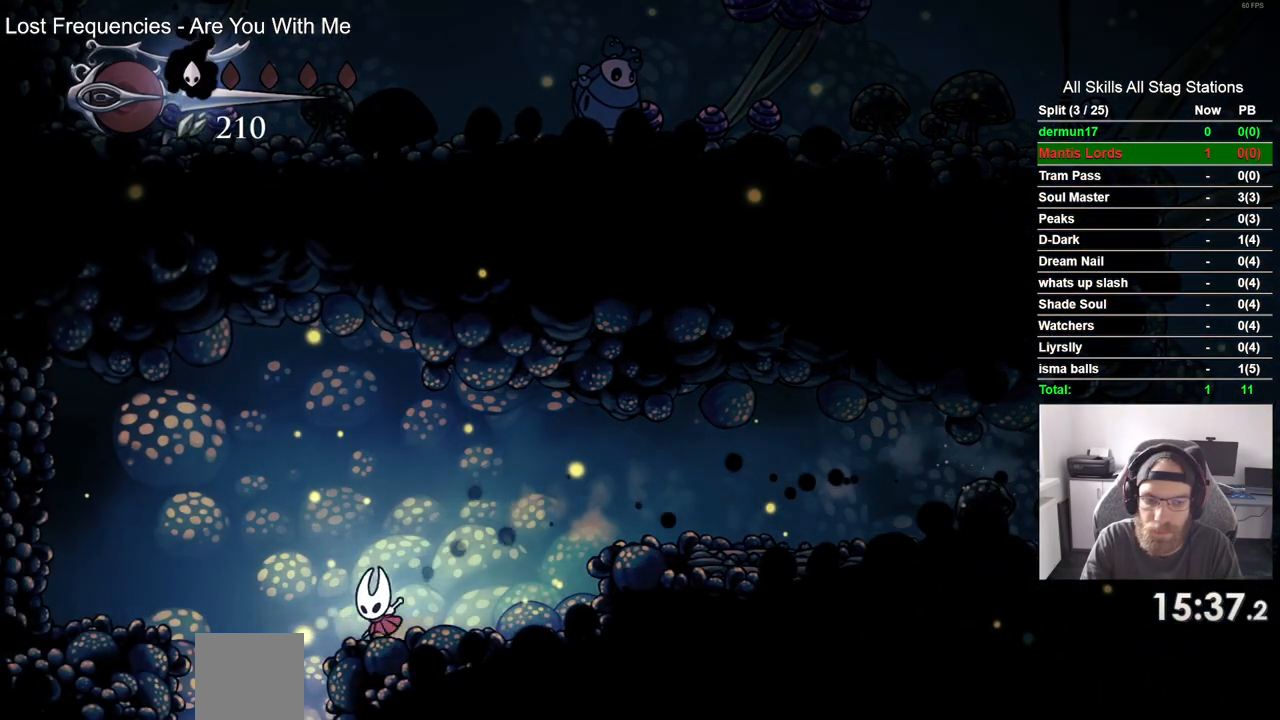
{"dt_ms": 1000, "buttons": [], "left_stick": "center", "right_stick": "center"}
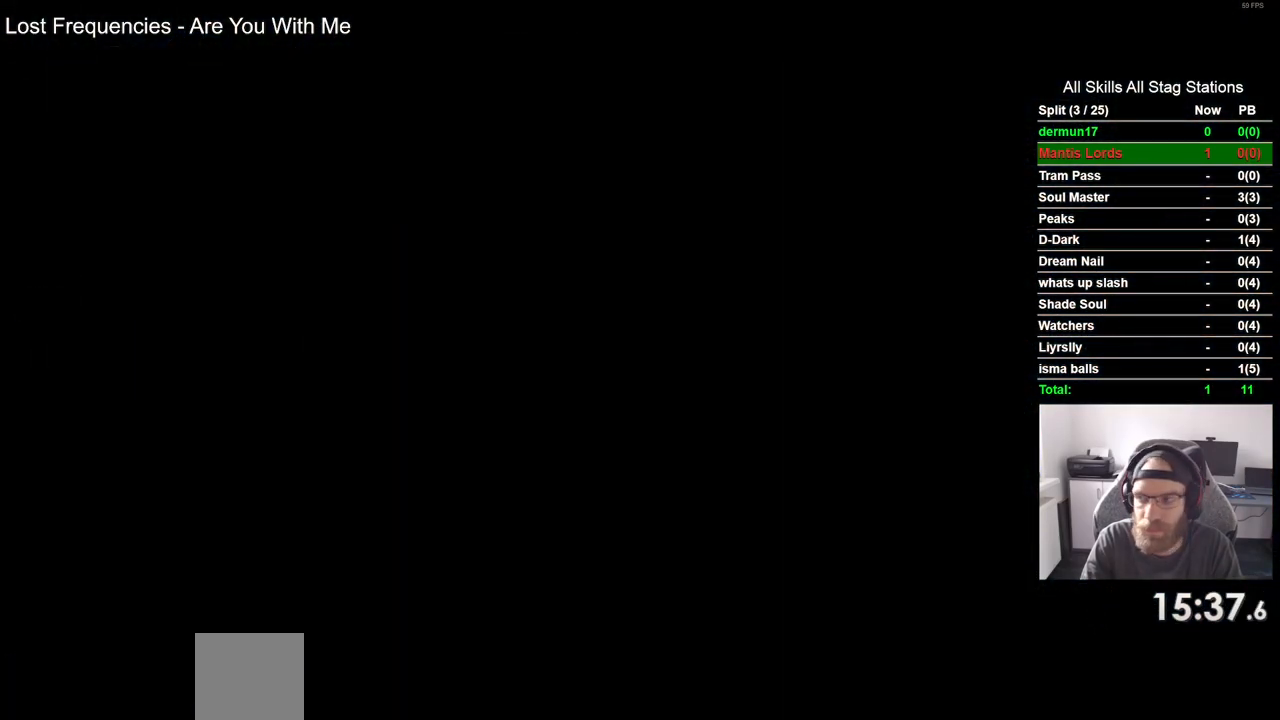
{"dt_ms": 500, "buttons": ["DPAD_LEFT"], "left_stick": "center", "right_stick": "center", "events": [[150, "DPAD_LEFT", "down"]]}
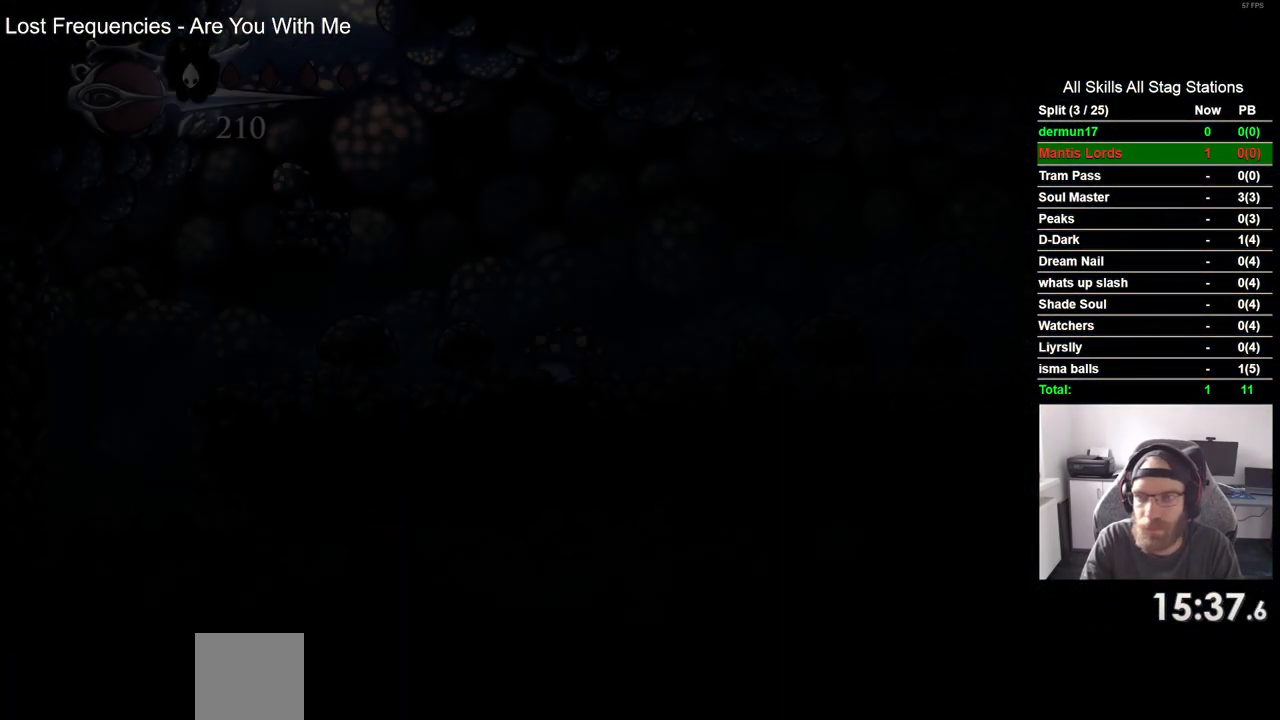
{"dt_ms": 500, "buttons": ["DPAD_LEFT"], "left_stick": "center", "right_stick": "center", "events": []}
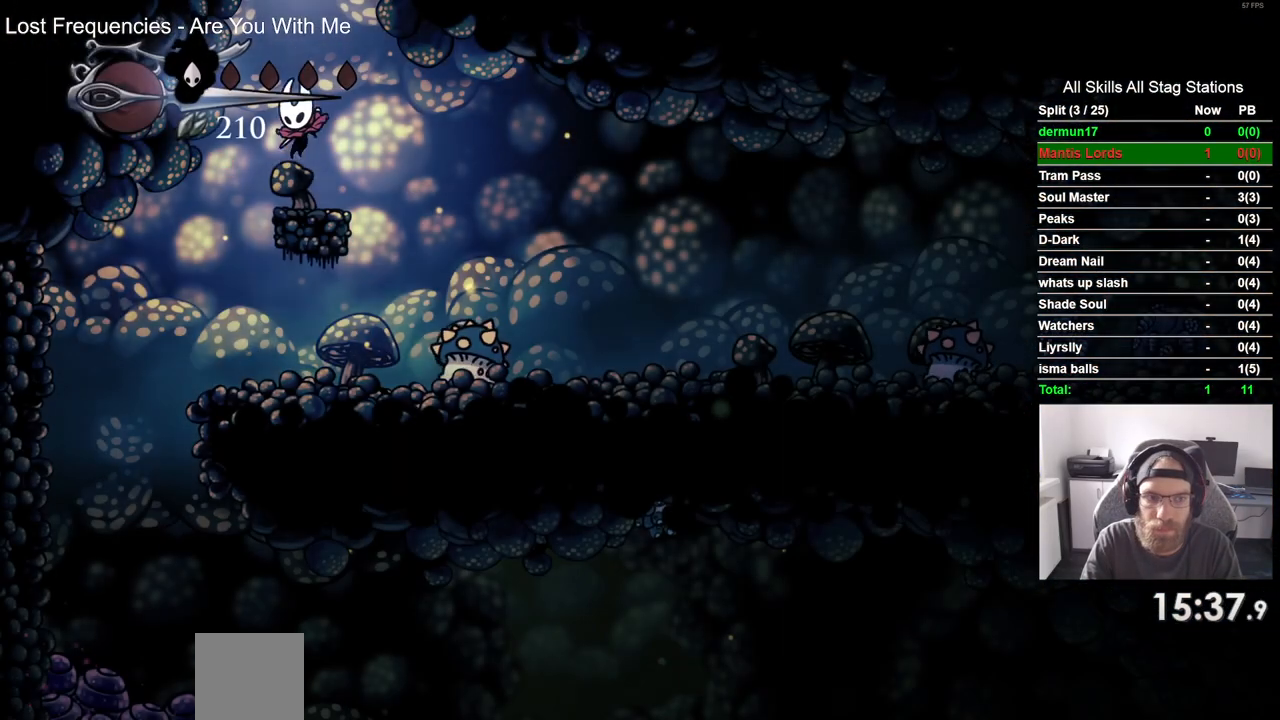
{"dt_ms": 500, "buttons": ["DPAD_RIGHT"], "left_stick": "center", "right_stick": "center", "events": [[400, "DPAD_LEFT", "up"], [500, "DPAD_RIGHT", "down"]]}
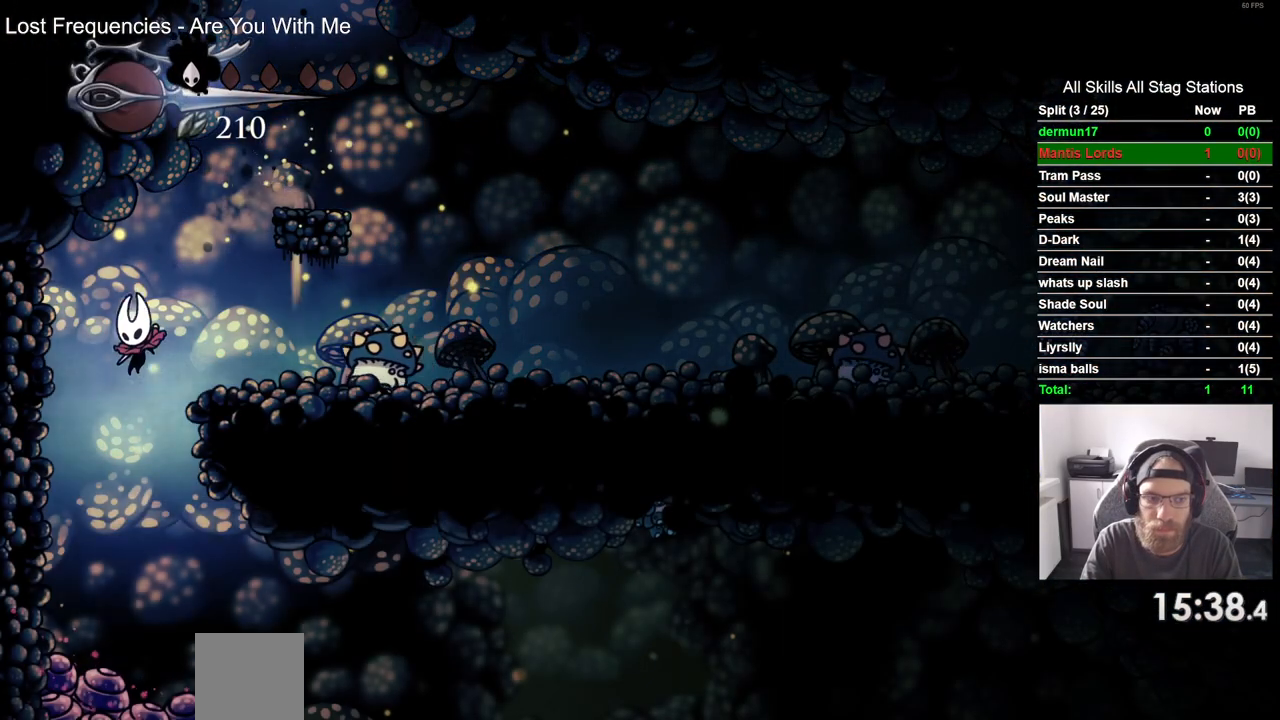
{"dt_ms": 500, "buttons": ["DPAD_RIGHT"], "left_stick": "center", "right_stick": "center", "events": []}
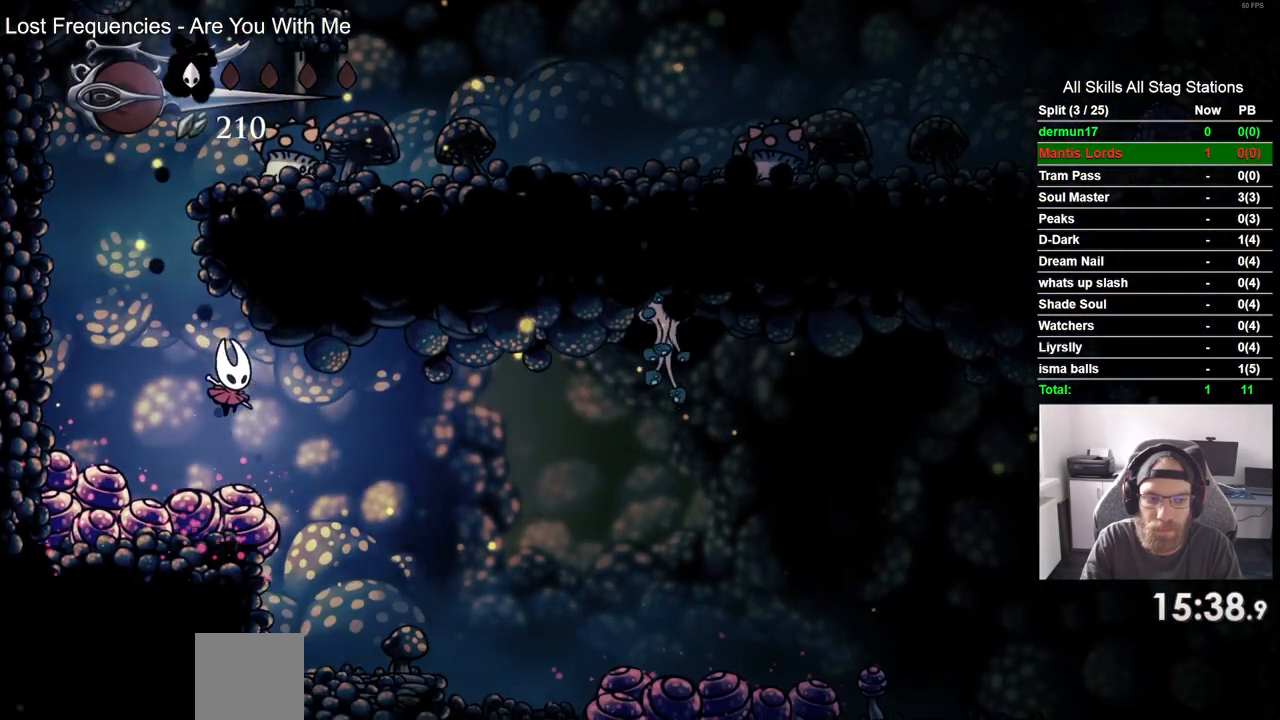
{"dt_ms": 1000, "buttons": ["DPAD_RIGHT"], "left_stick": "up-right", "right_stick": "center"}
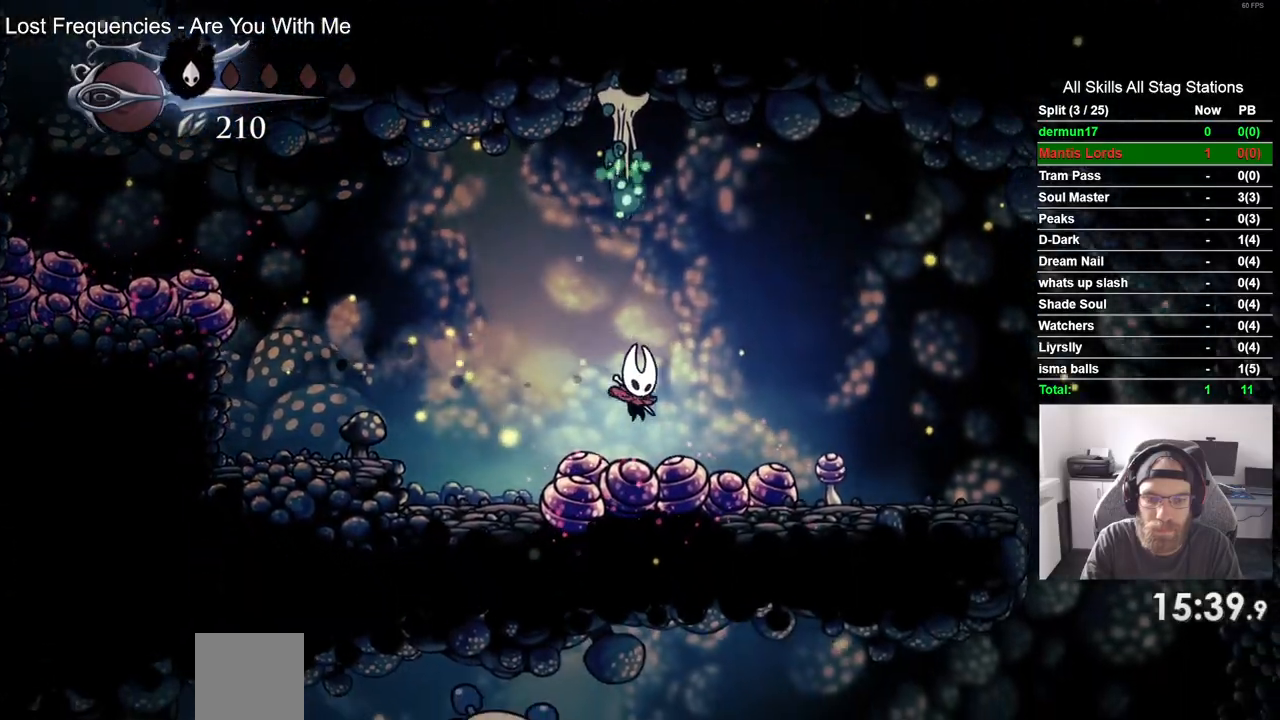
{"dt_ms": 500, "buttons": ["R2", "DPAD_RIGHT"], "left_stick": "up-right", "right_stick": "center", "events": [[483, "R2", "down"]]}
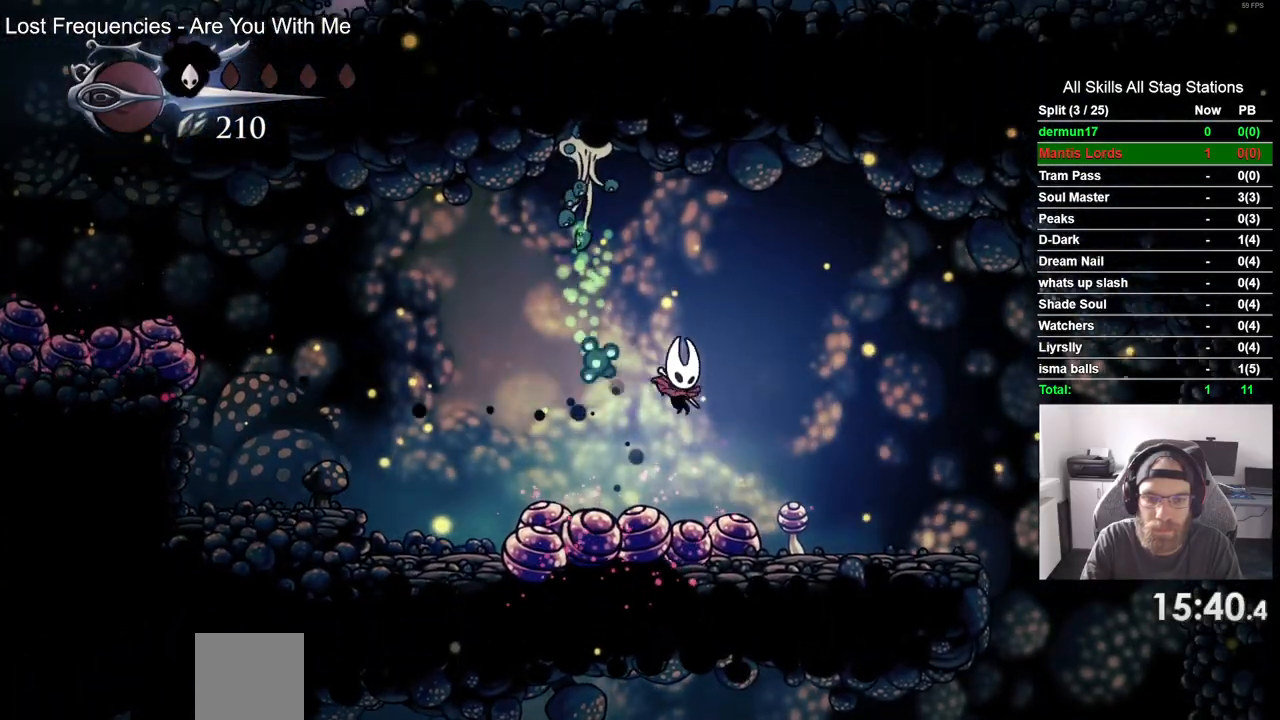
{"dt_ms": 500, "buttons": ["DPAD_RIGHT"], "left_stick": "up-right", "right_stick": "center", "events": [[183, "R2", "up"]]}